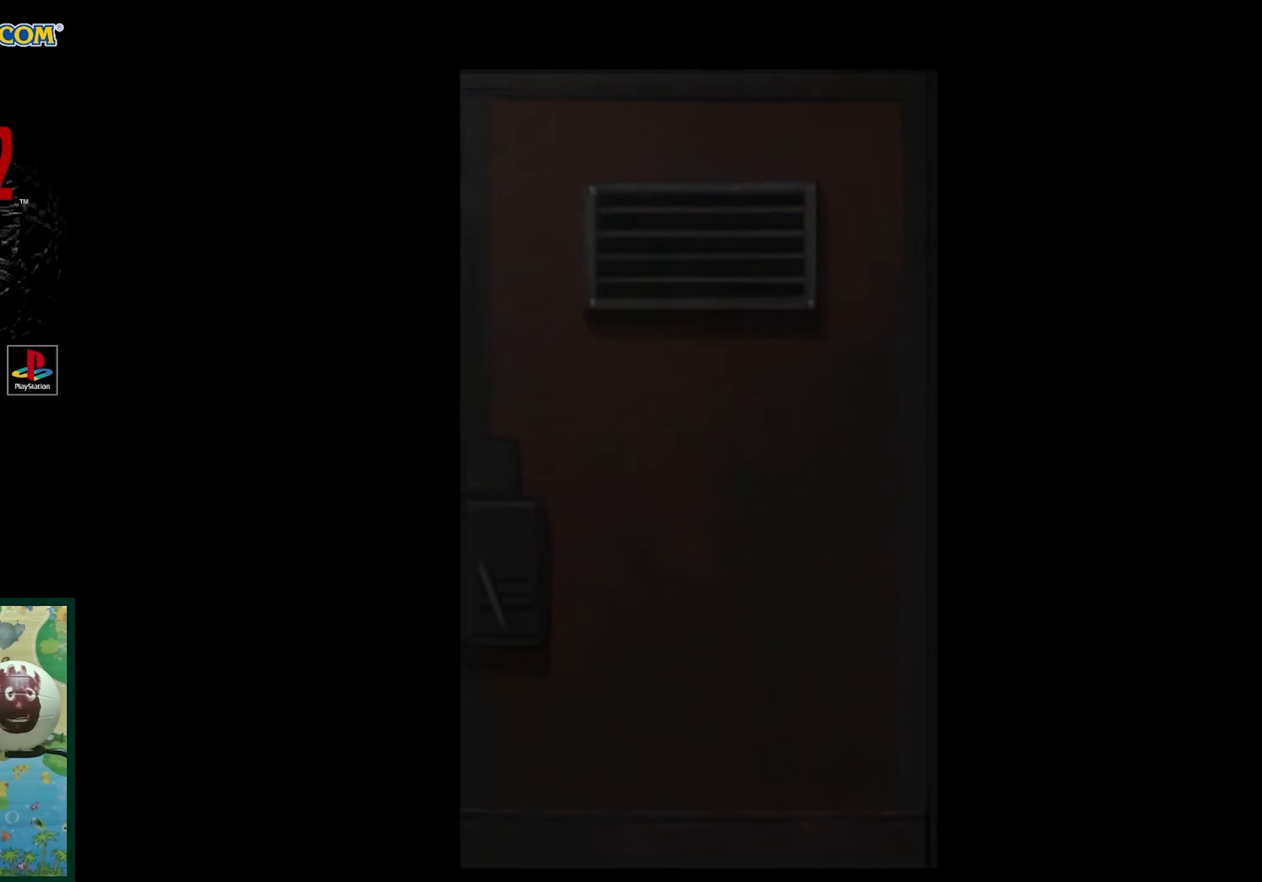
Gameplay with a controller (PlayStation layout); each line is a JSON object with the inputs held at the frame after it. "events" lists button and stick changes between this image and that frame as [ms after this image, input, new state], when the widget could be followed in between. Not read: L3 R3.
{"buttons": [], "events": []}
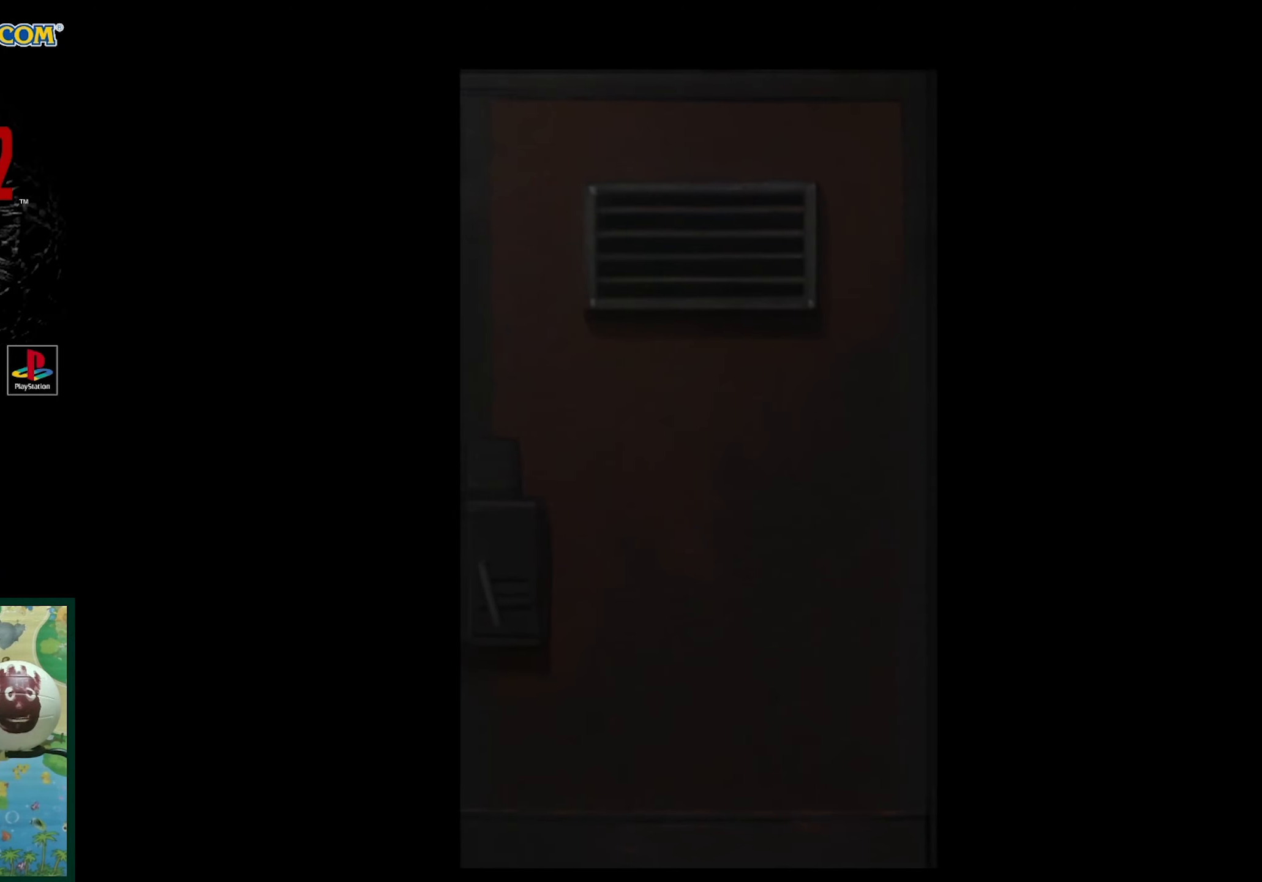
{"buttons": [], "events": []}
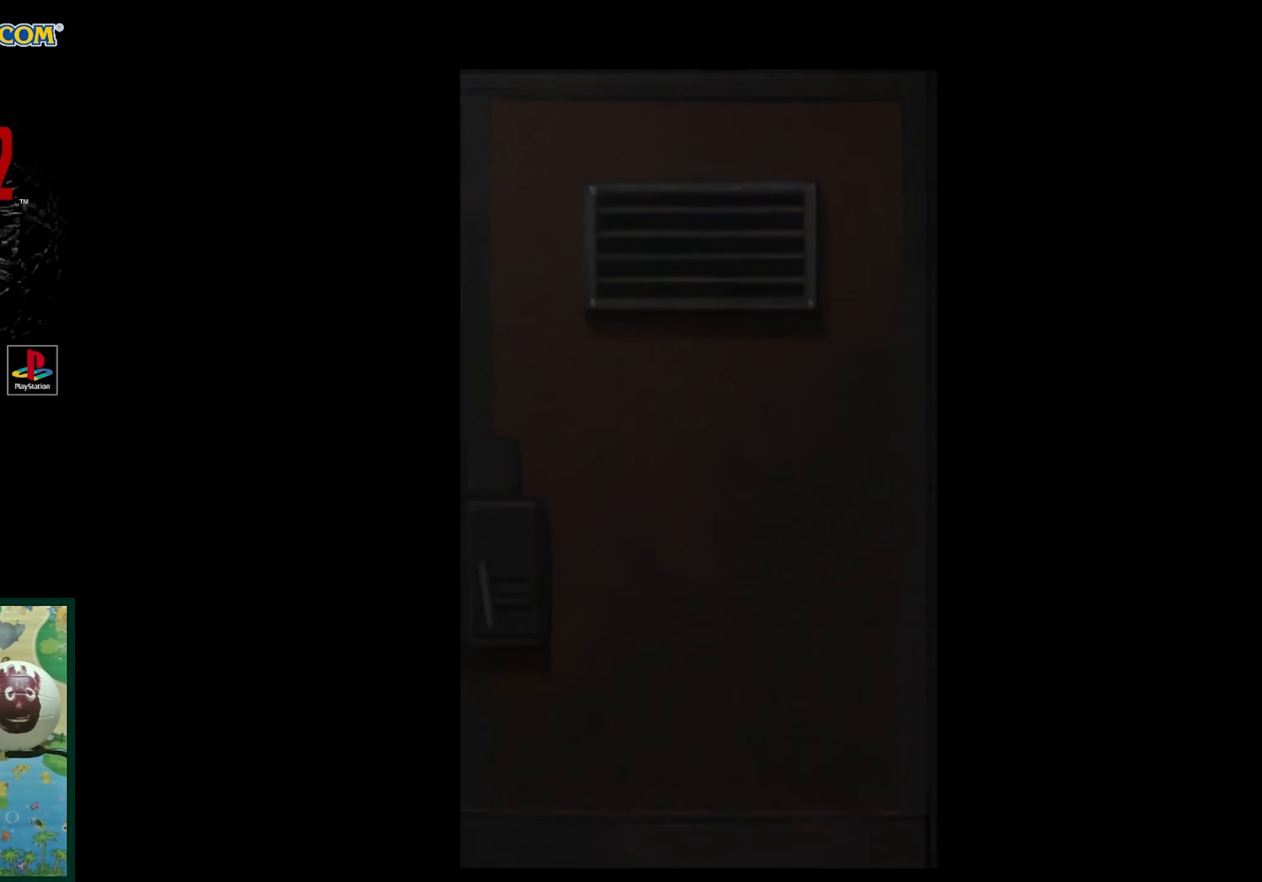
{"buttons": [], "events": []}
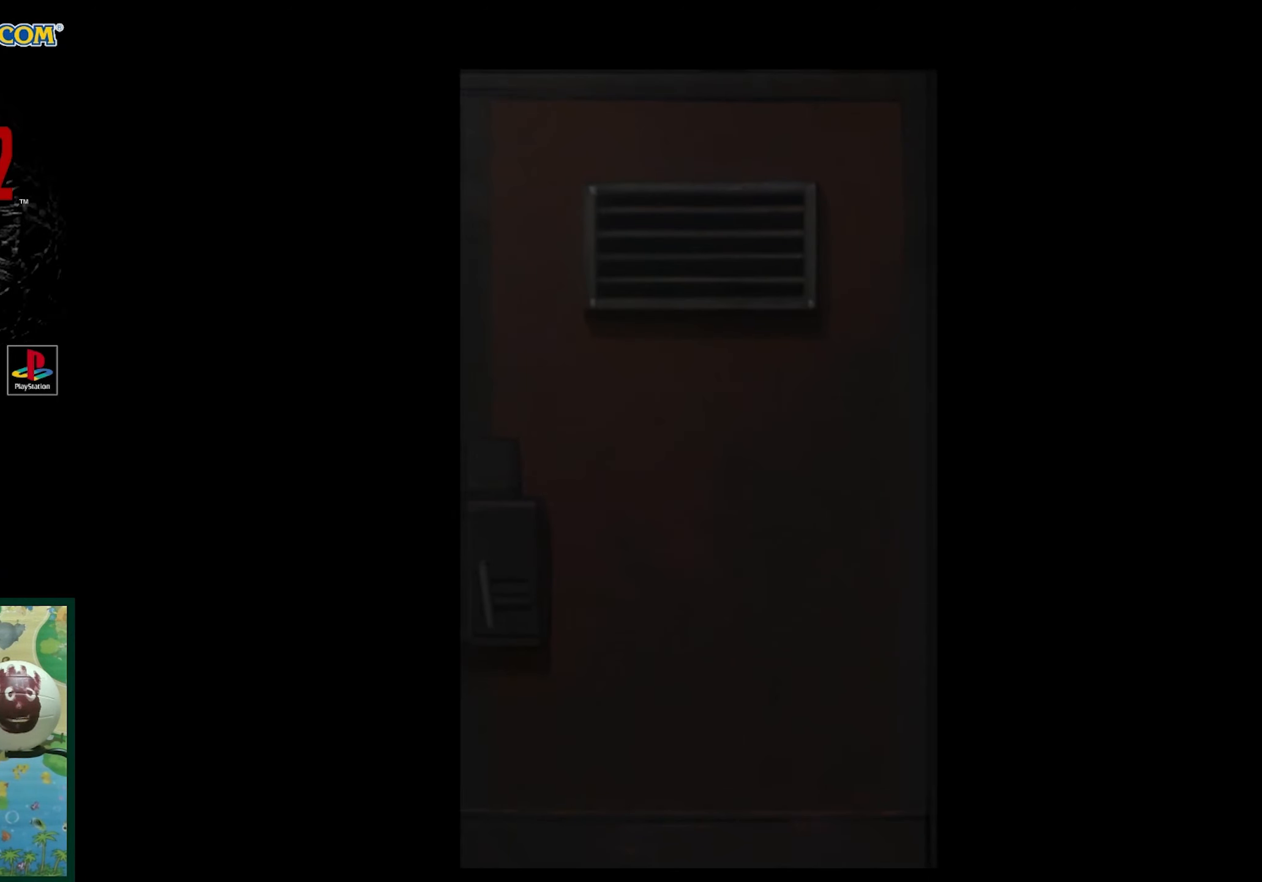
{"buttons": [], "events": []}
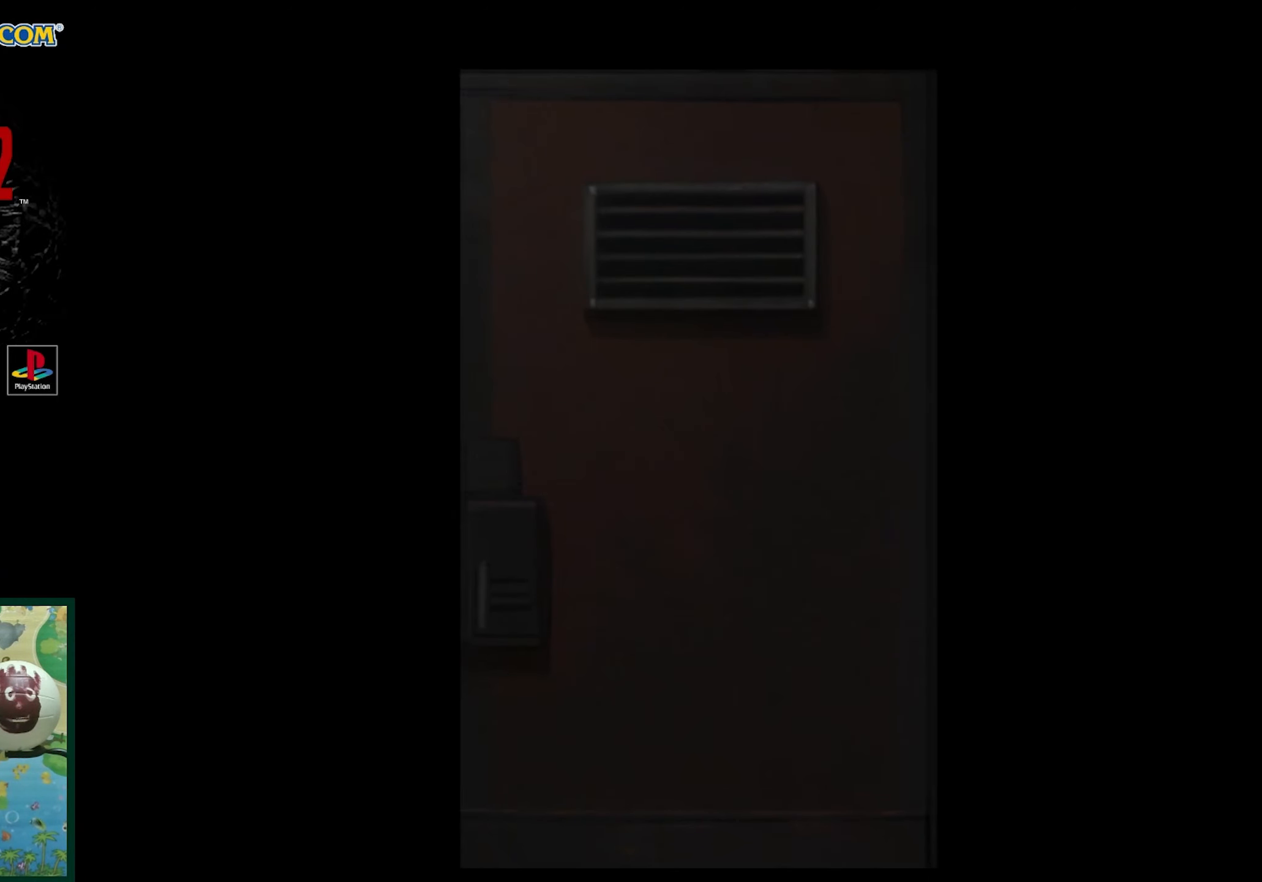
{"buttons": [], "events": []}
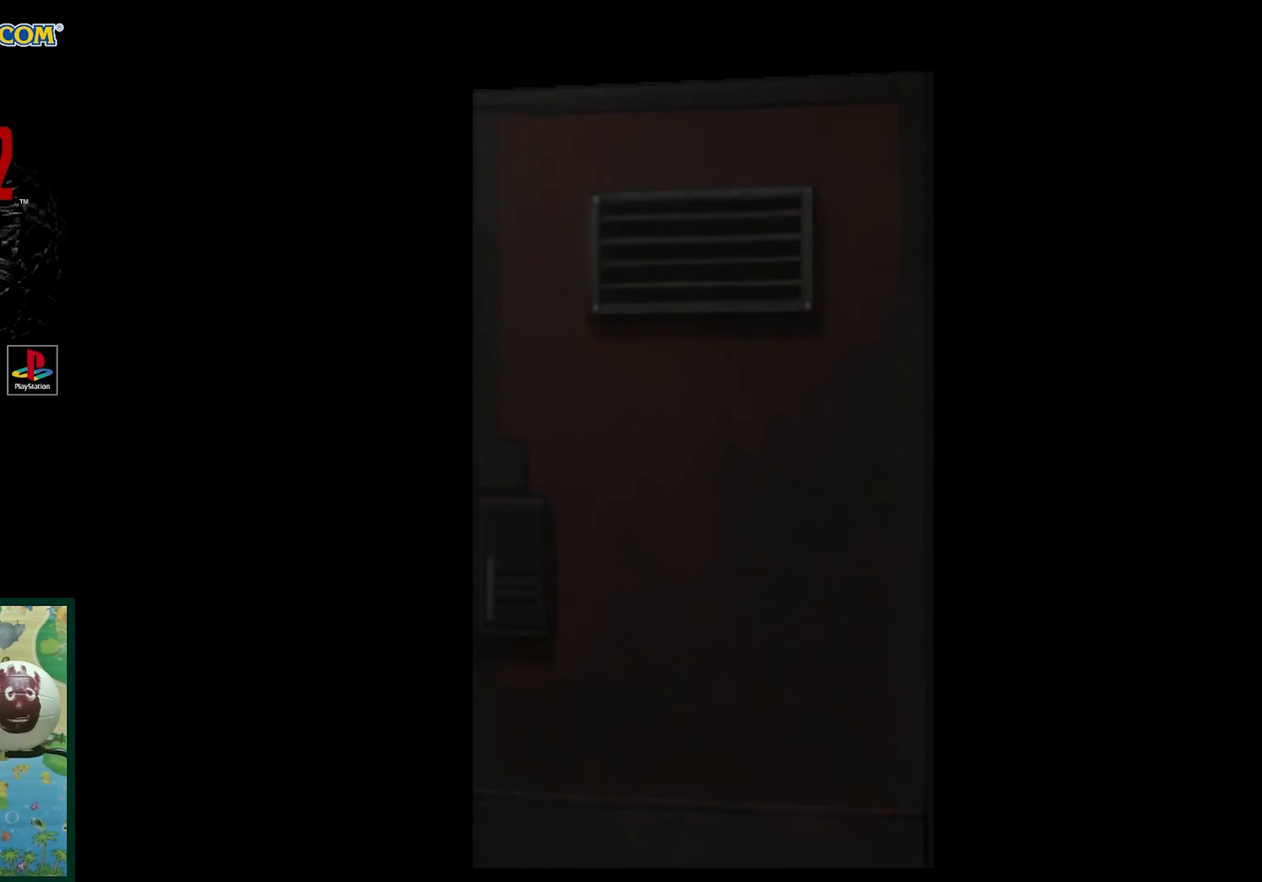
{"buttons": [], "events": [[100, "CROSS", "down"], [200, "CROSS", "up"]]}
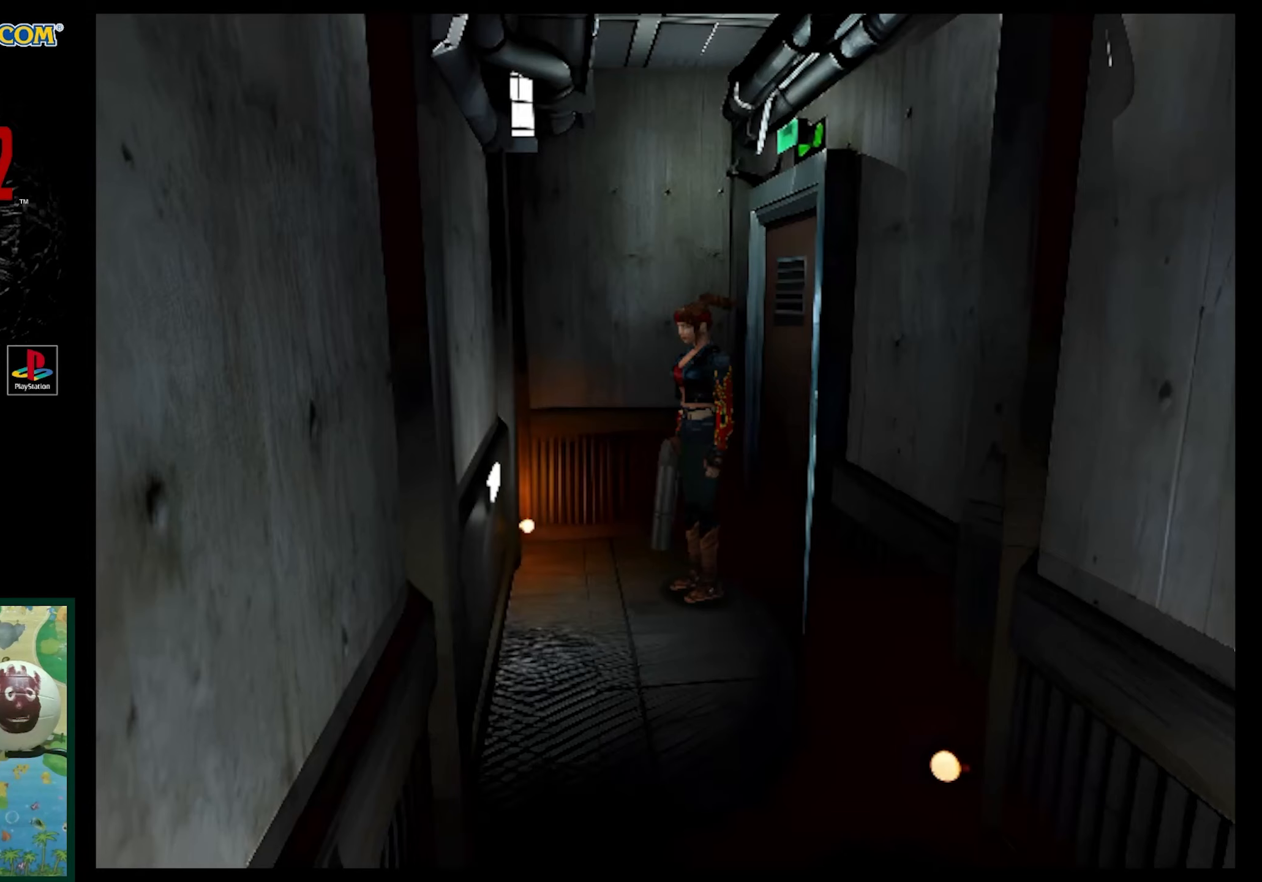
{"buttons": ["SQUARE", "DPAD_UP", "DPAD_LEFT"], "events": [[333, "DPAD_LEFT", "down"], [333, "DPAD_UP", "down"], [433, "SQUARE", "down"]]}
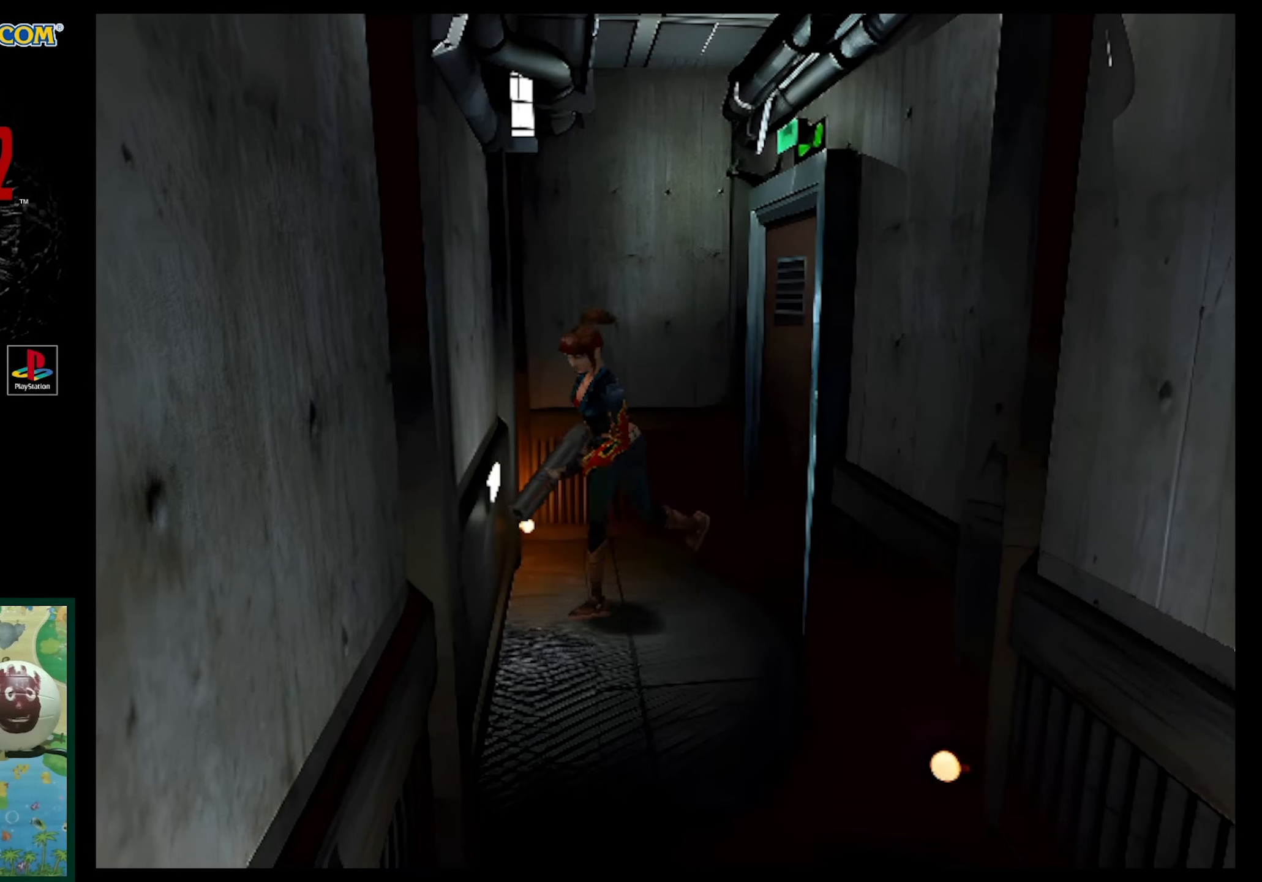
{"buttons": ["SQUARE", "DPAD_UP"], "events": [[467, "DPAD_LEFT", "up"]]}
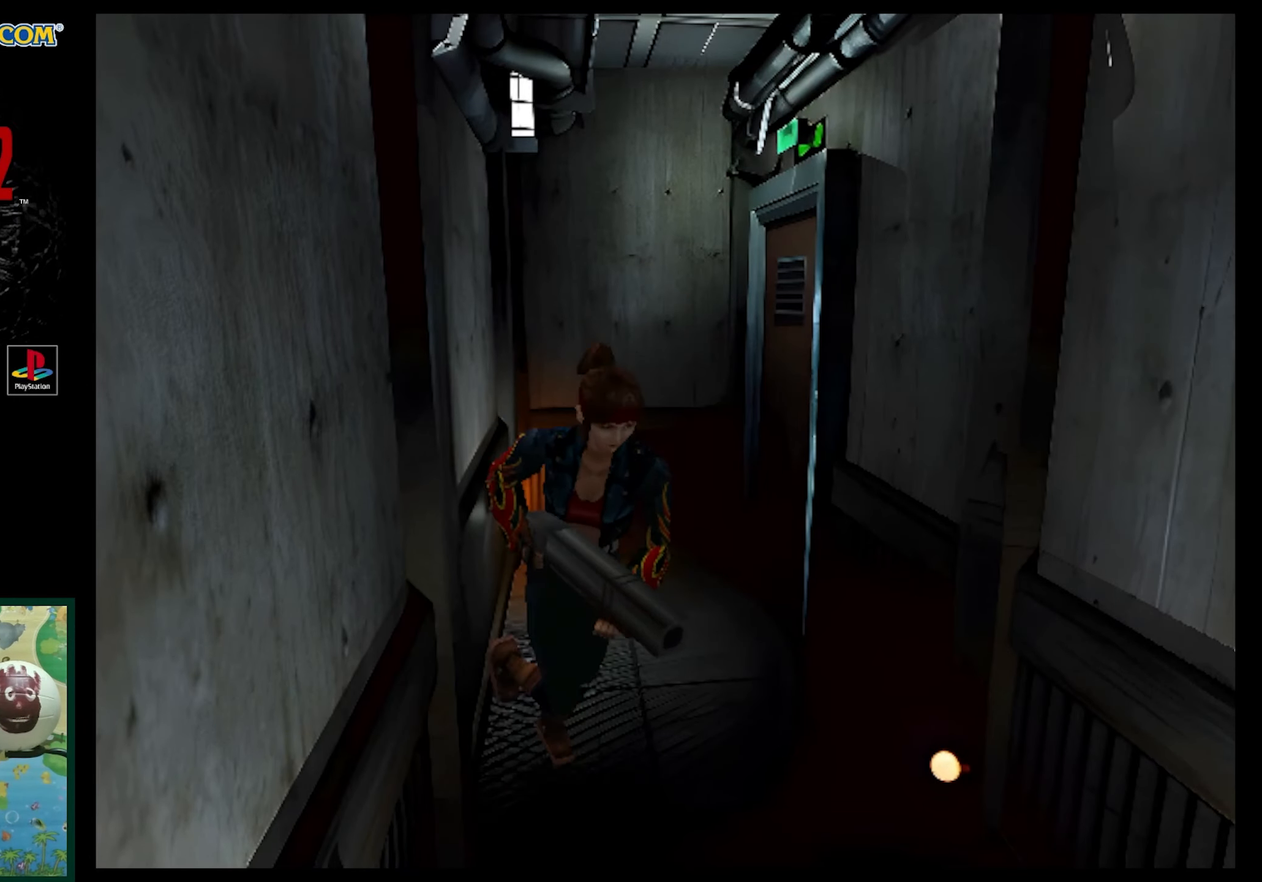
{"buttons": ["DPAD_UP"], "events": [[383, "SQUARE", "up"]]}
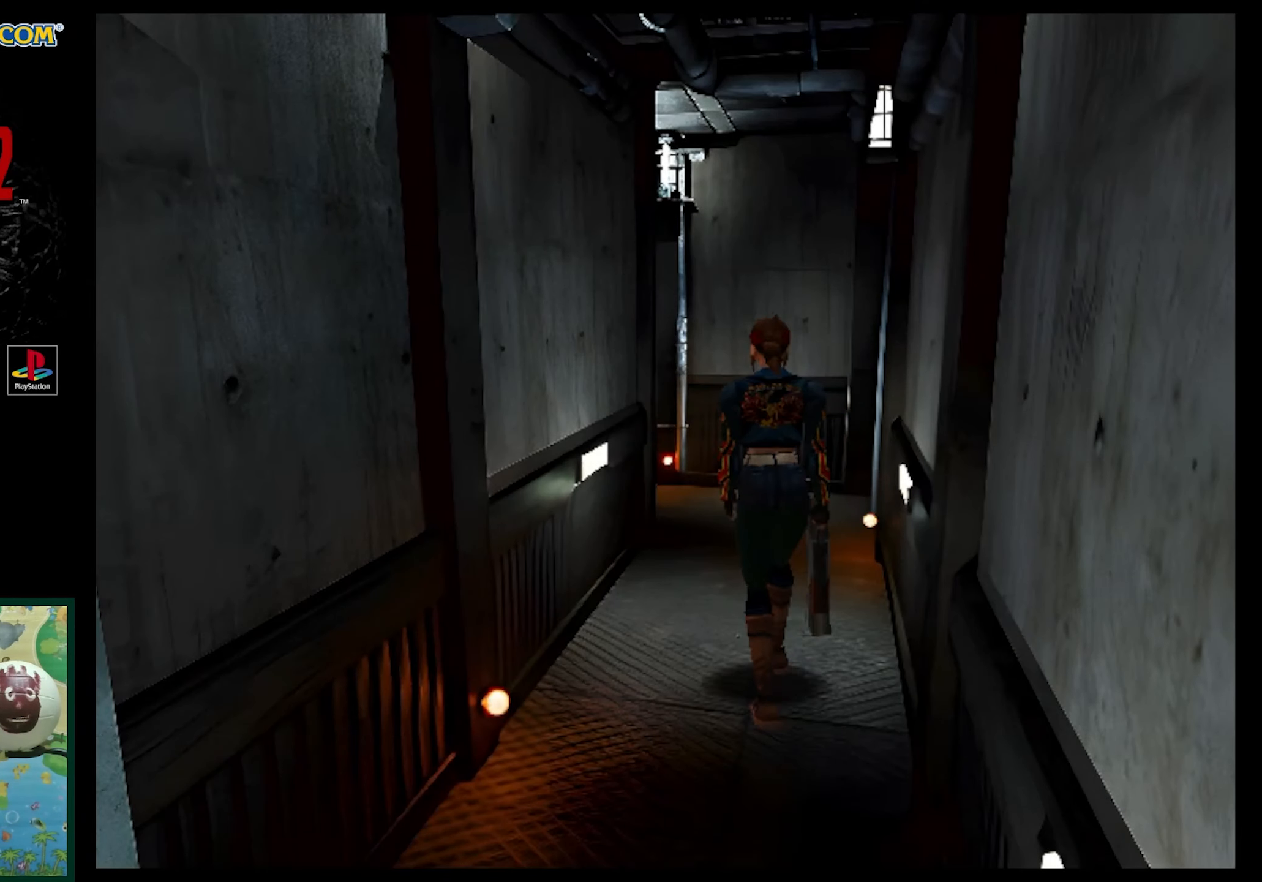
{"buttons": ["SQUARE", "DPAD_UP"], "events": [[133, "DPAD_RIGHT", "down"], [200, "SQUARE", "down"], [267, "DPAD_RIGHT", "up"]]}
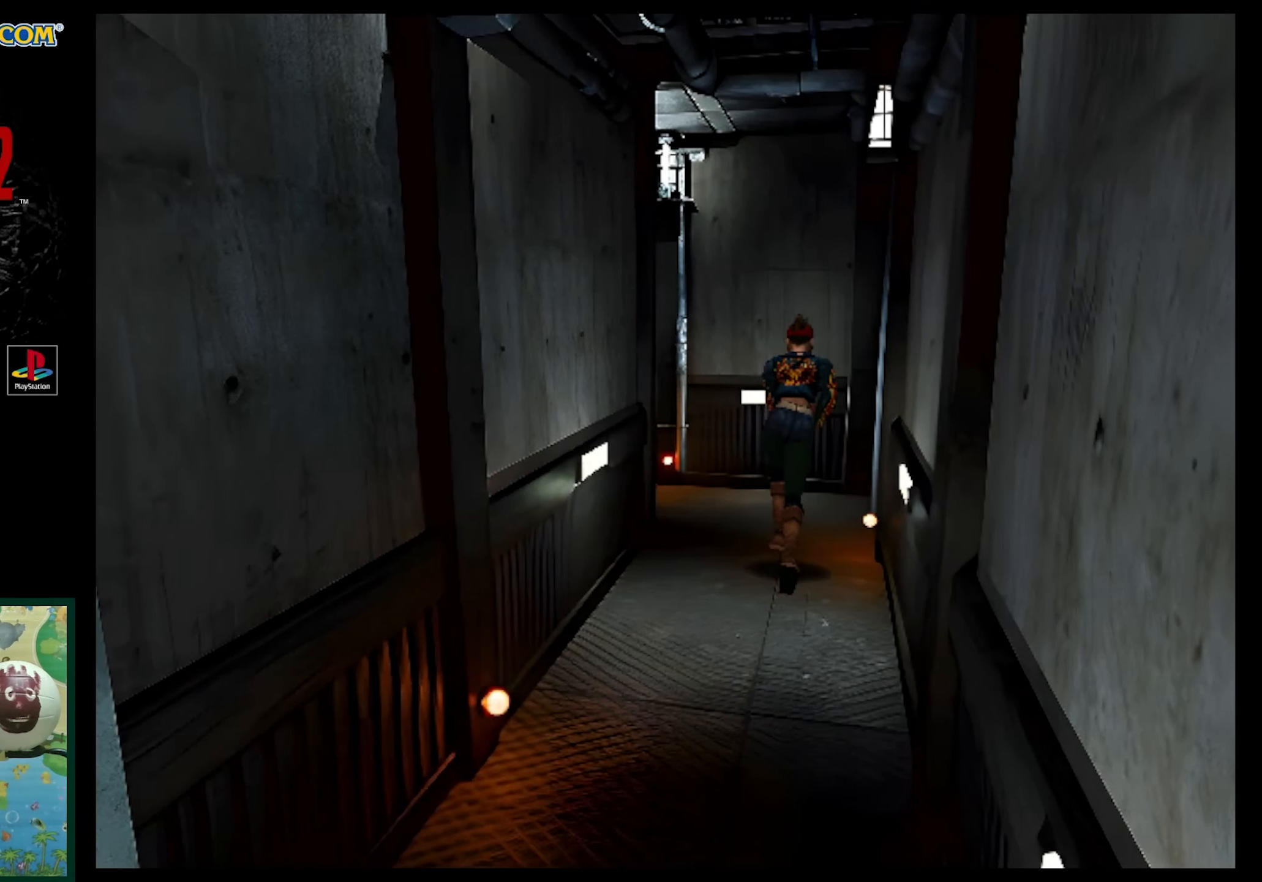
{"buttons": ["SQUARE", "DPAD_UP", "DPAD_LEFT"], "events": [[83, "DPAD_LEFT", "down"]]}
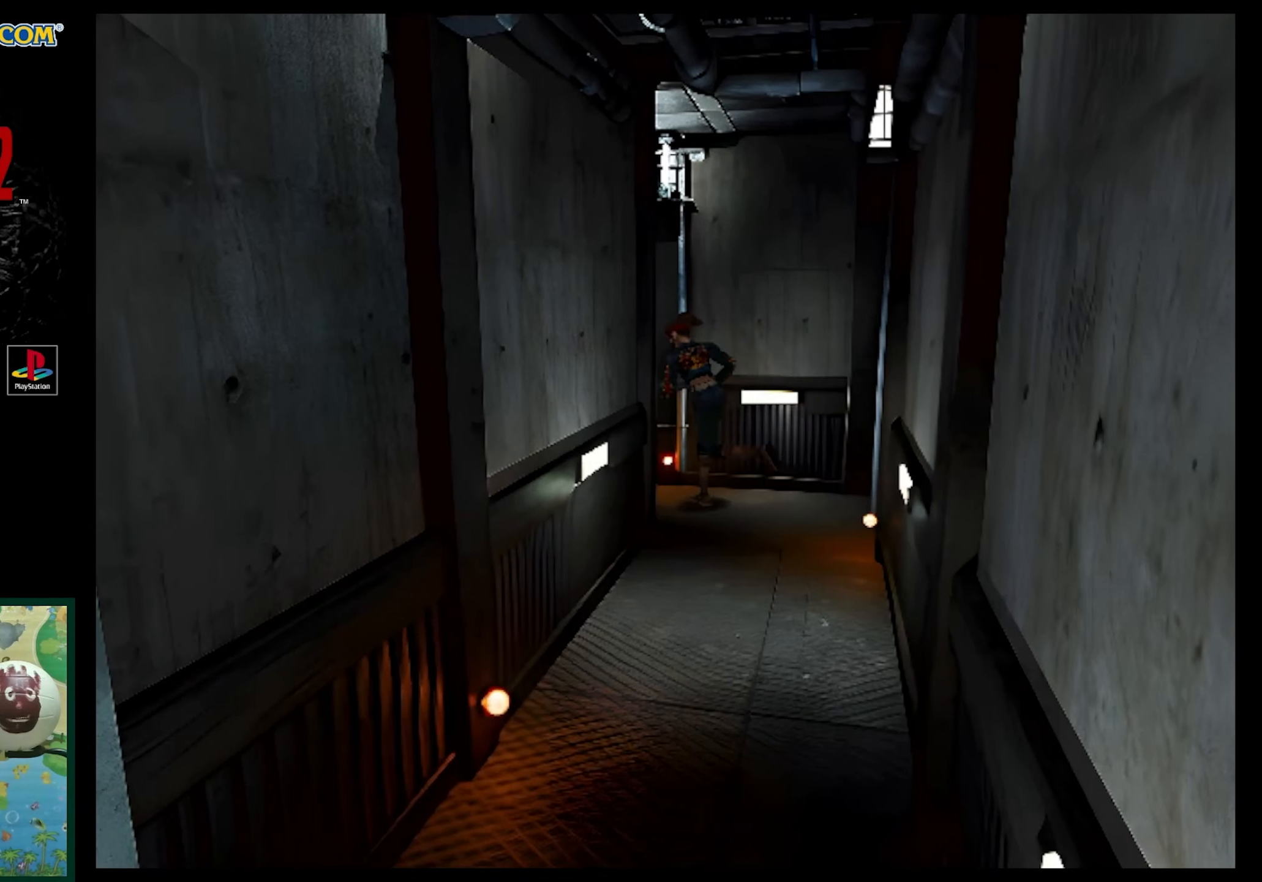
{"buttons": [], "events": [[17, "DPAD_LEFT", "up"], [400, "SQUARE", "up"], [433, "DPAD_UP", "up"]]}
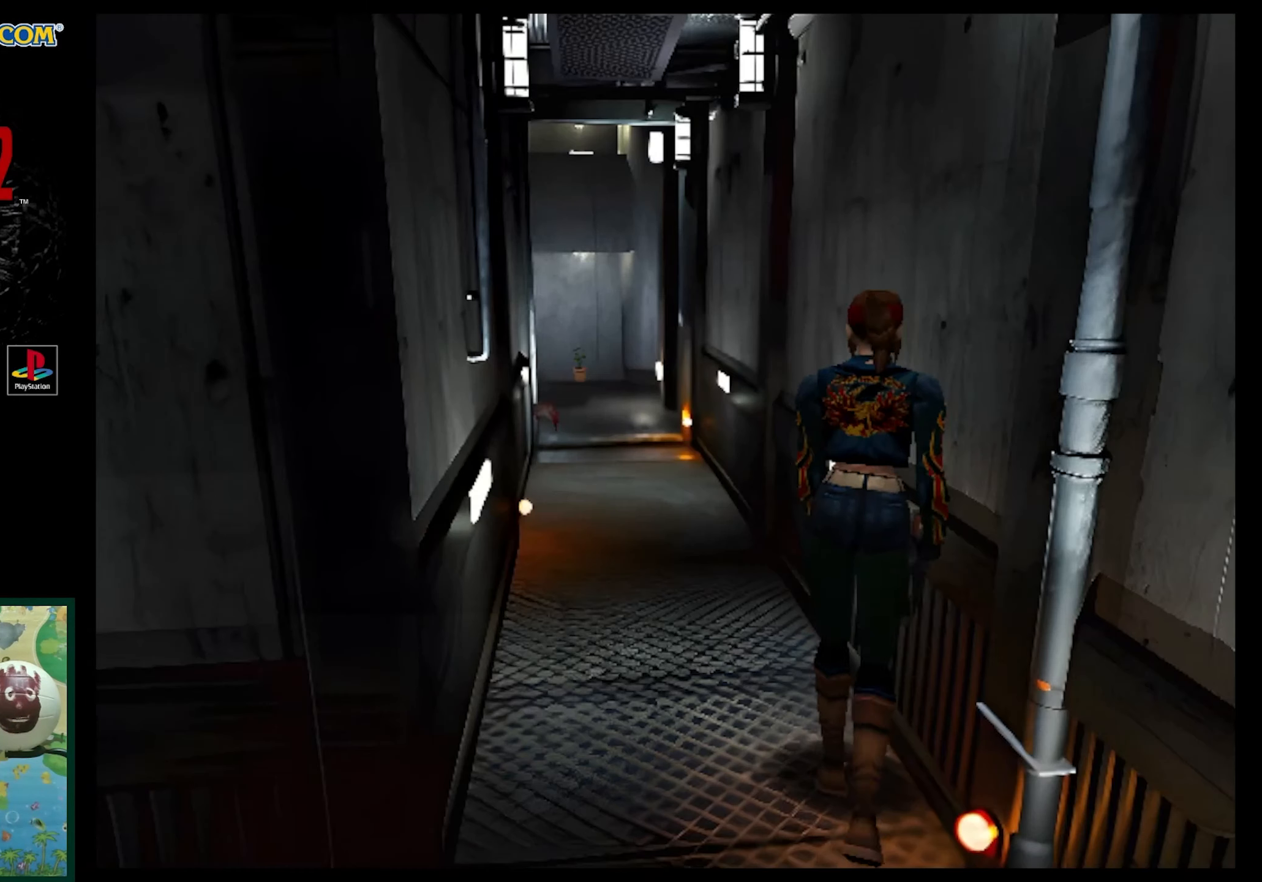
{"buttons": ["DPAD_LEFT"], "events": [[350, "DPAD_LEFT", "down"]]}
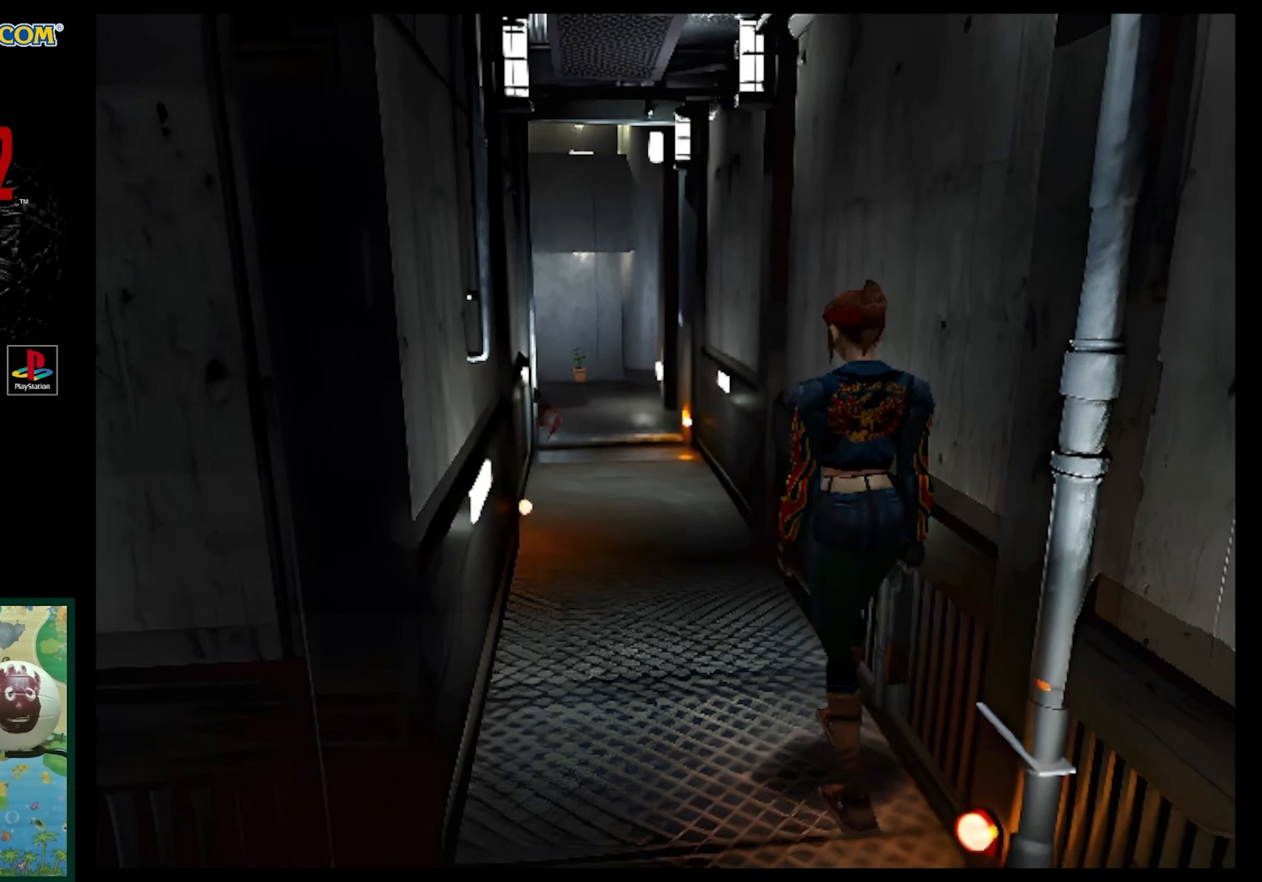
{"buttons": ["R1"], "events": [[17, "DPAD_UP", "down"], [100, "SQUARE", "down"], [183, "DPAD_LEFT", "up"], [183, "DPAD_UP", "up"], [217, "DPAD_UP", "down"], [317, "DPAD_UP", "up"], [317, "SQUARE", "up"], [383, "R1", "down"]]}
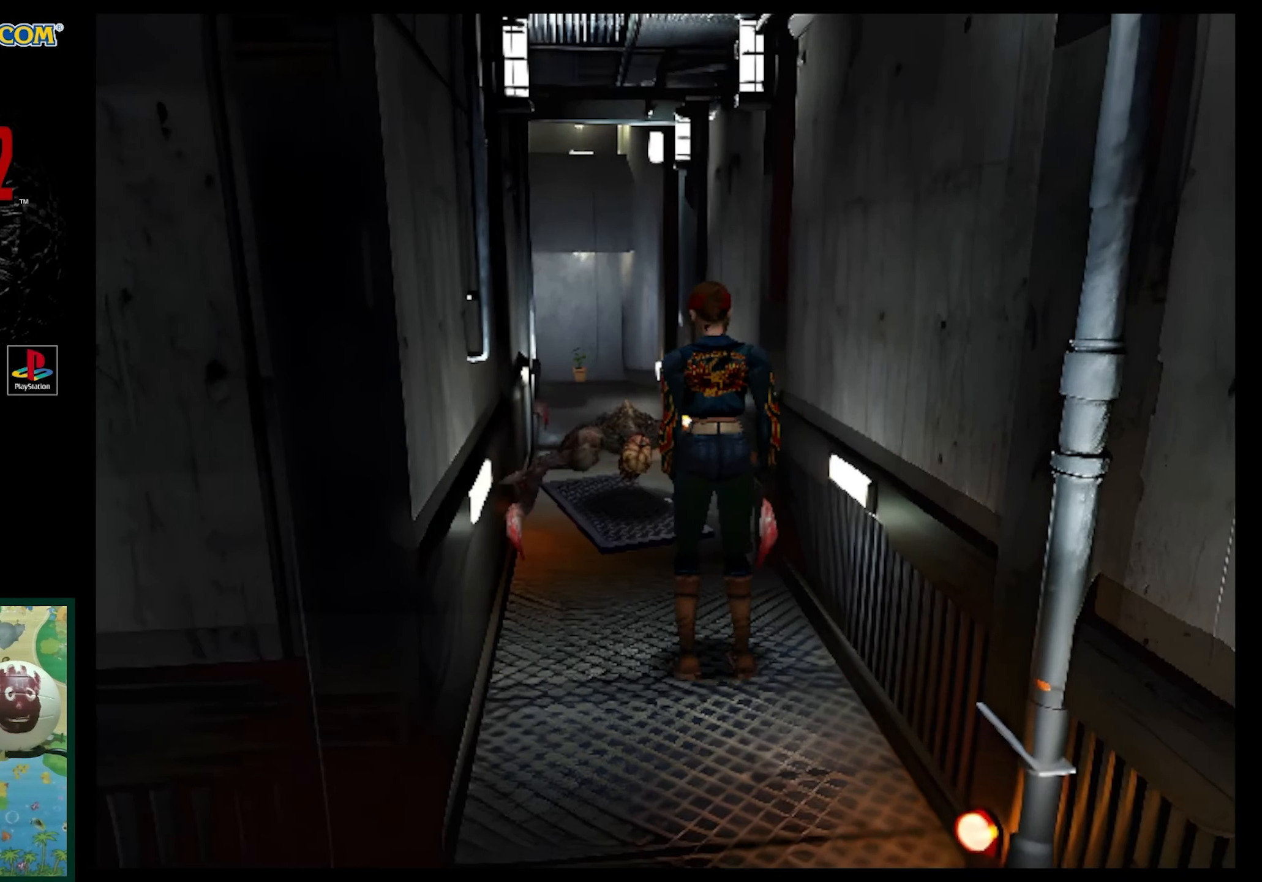
{"buttons": ["CROSS", "R1", "DPAD_DOWN"], "events": [[400, "DPAD_DOWN", "down"], [450, "CROSS", "down"]]}
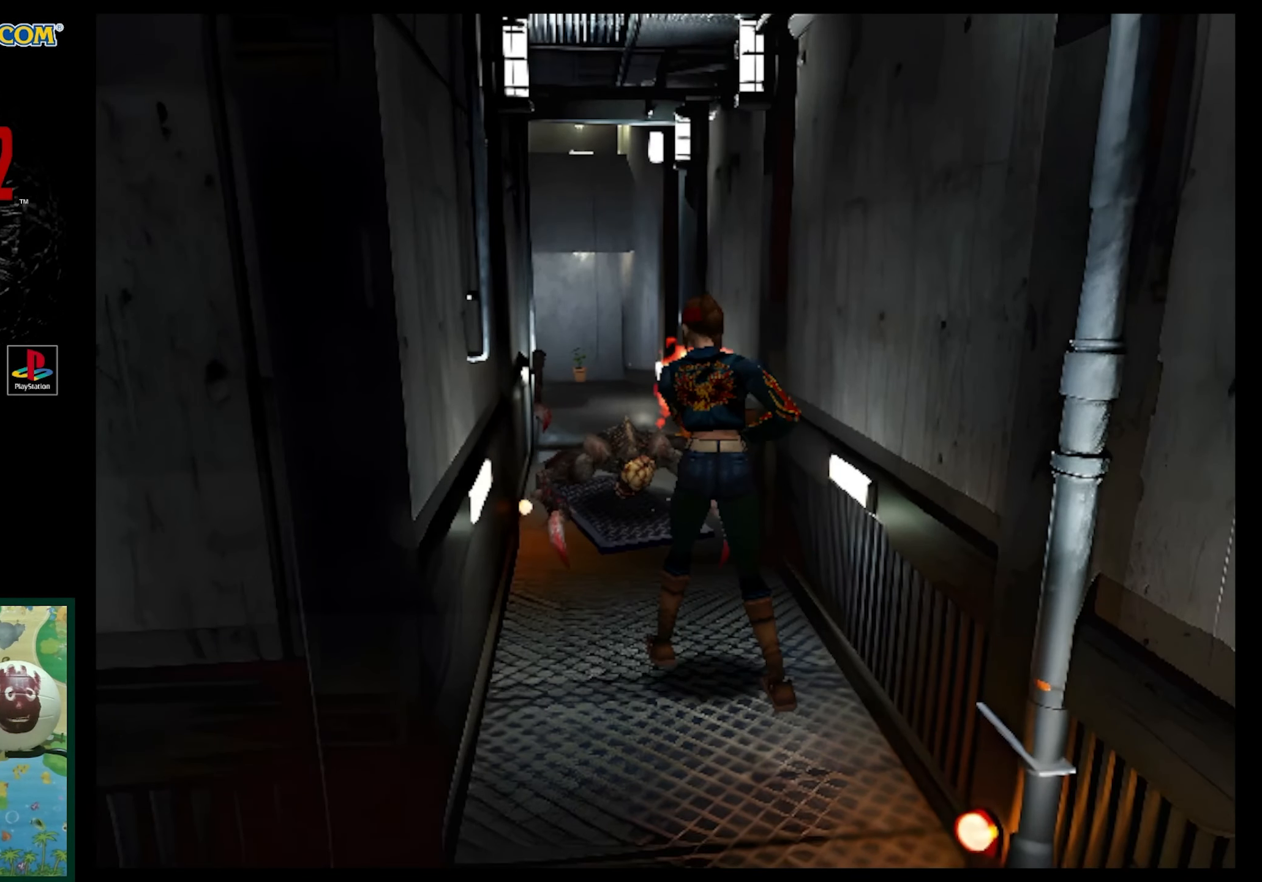
{"buttons": ["R1"], "events": [[67, "CROSS", "up"], [83, "DPAD_DOWN", "up"], [150, "CROSS", "down"], [267, "CROSS", "up"], [333, "CROSS", "down"], [450, "CROSS", "up"]]}
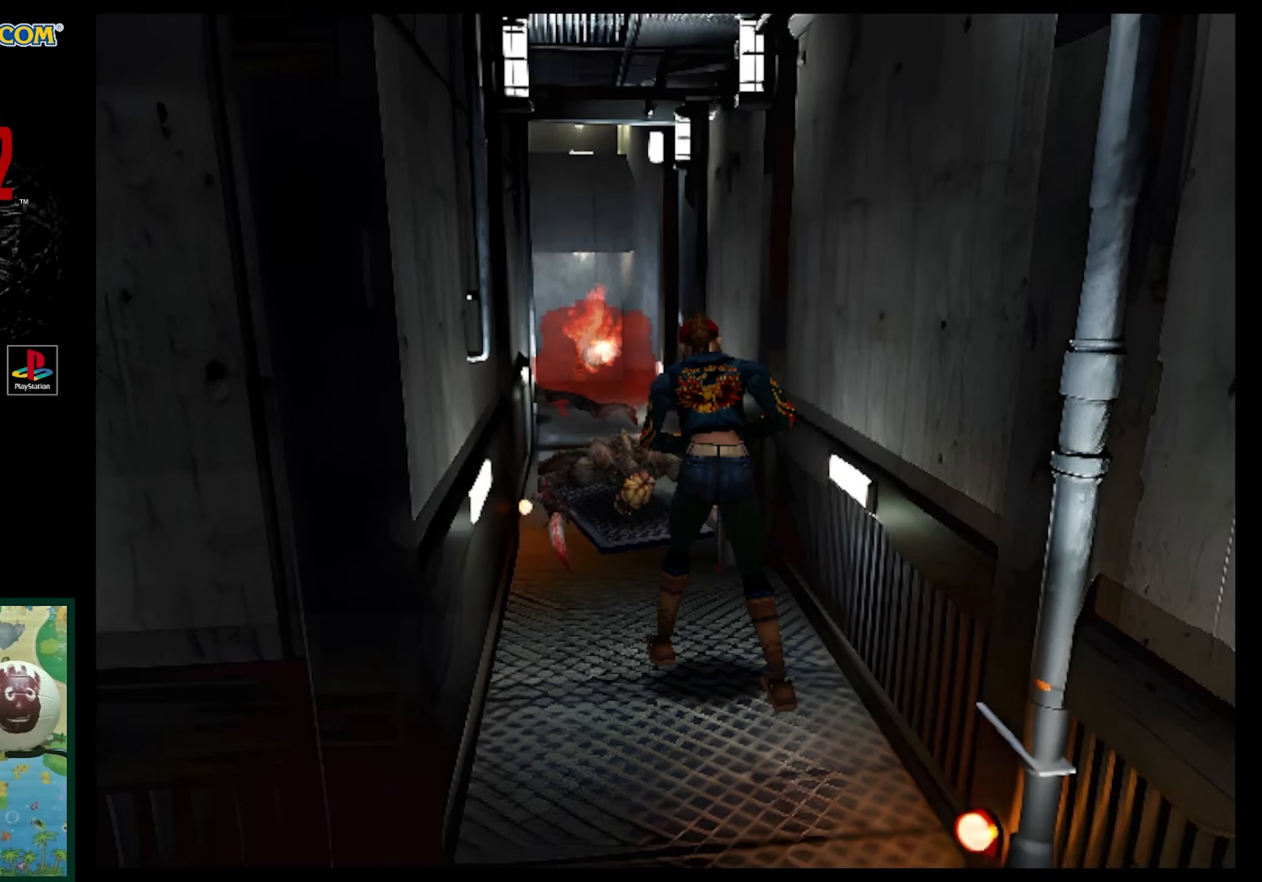
{"buttons": ["R1", "DPAD_DOWN"], "events": [[33, "CROSS", "down"], [83, "DPAD_DOWN", "down"], [100, "CROSS", "up"], [183, "CROSS", "down"], [300, "CROSS", "up"], [383, "CROSS", "down"], [500, "CROSS", "up"]]}
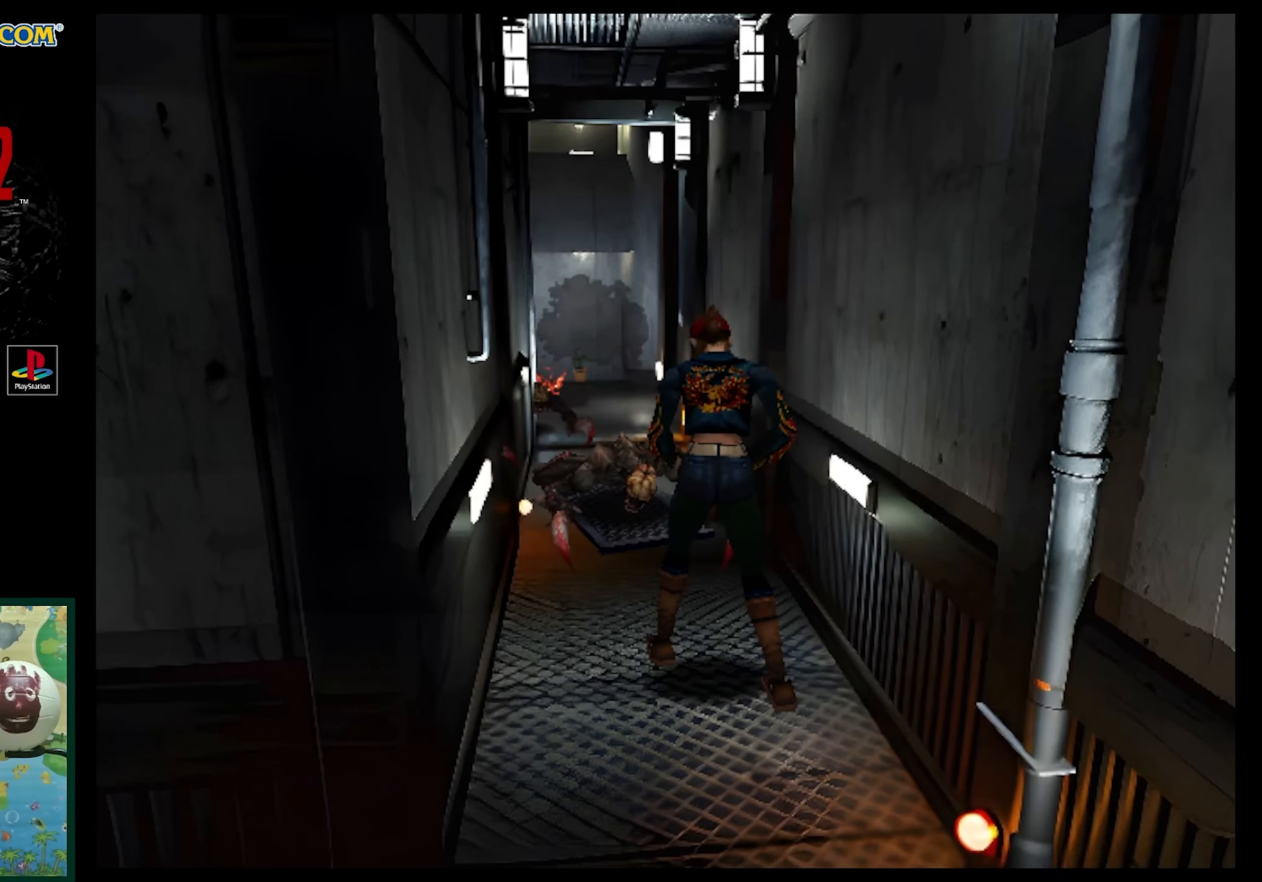
{"buttons": ["CROSS", "R1", "DPAD_DOWN"], "events": [[67, "CROSS", "down"], [67, "DPAD_DOWN", "up"], [183, "CROSS", "up"], [200, "DPAD_DOWN", "down"], [267, "CROSS", "down"], [333, "DPAD_DOWN", "up"], [350, "CROSS", "up"], [467, "CROSS", "down"], [500, "DPAD_DOWN", "down"]]}
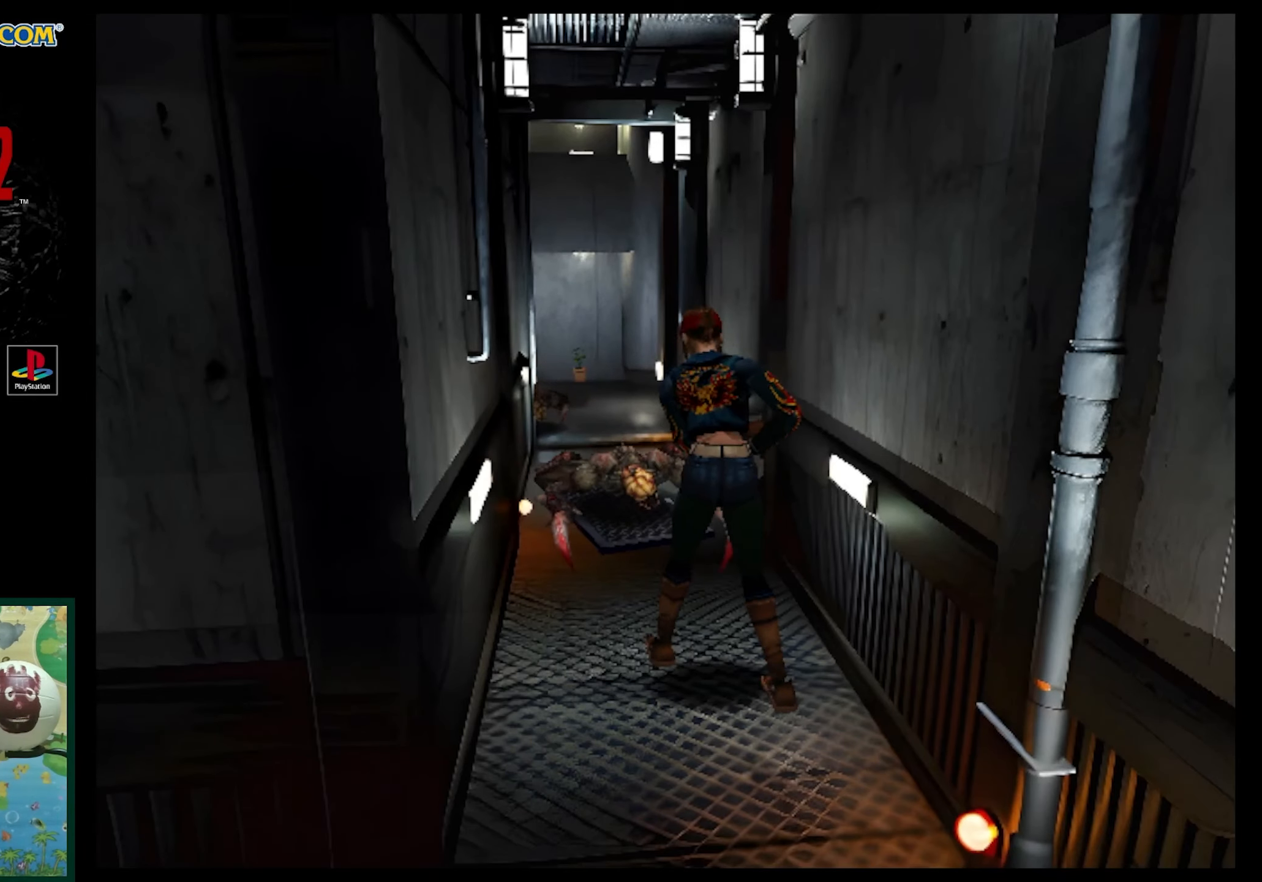
{"buttons": ["R1"], "events": [[67, "CROSS", "up"], [100, "CROSS", "down"], [200, "CROSS", "up"], [250, "DPAD_DOWN", "up"], [317, "CROSS", "down"], [400, "CROSS", "up"]]}
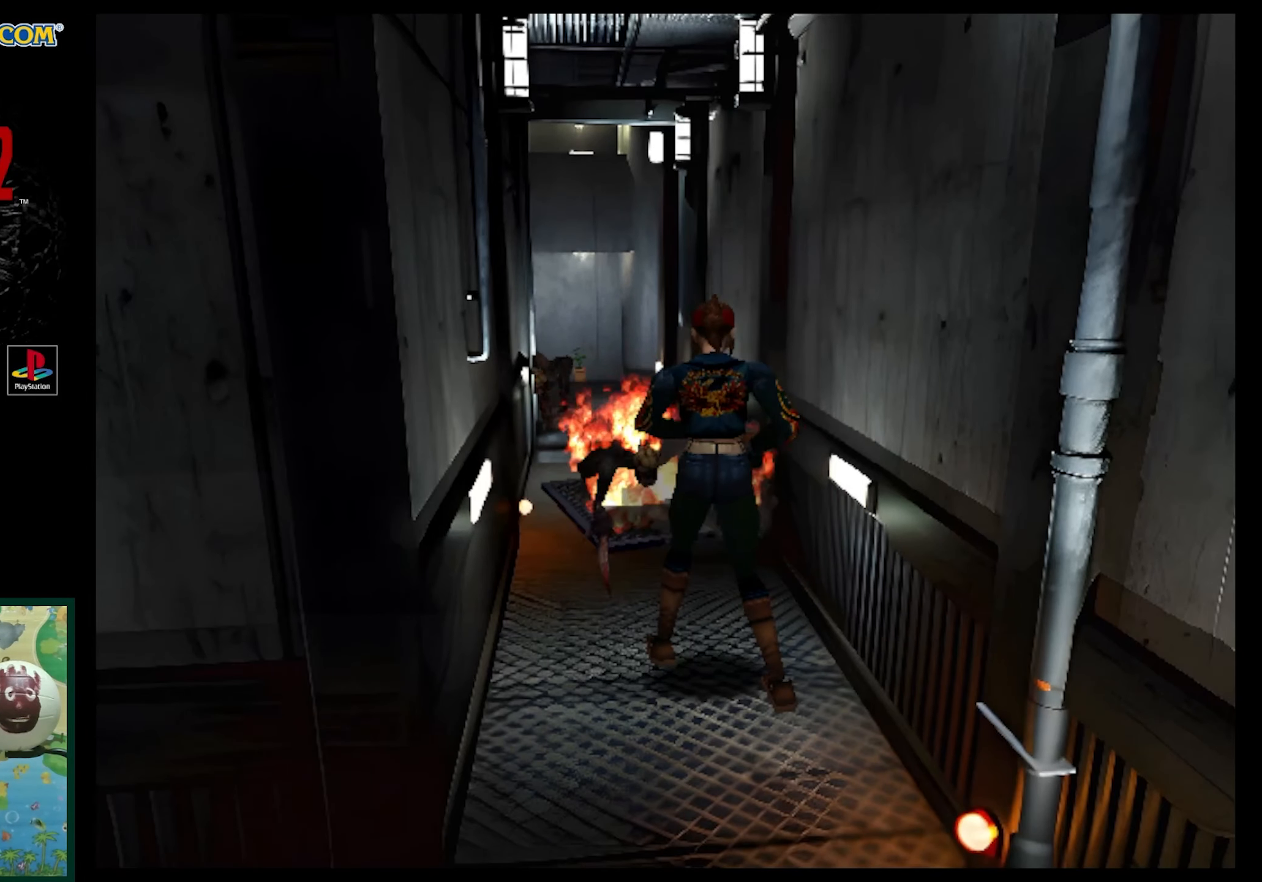
{"buttons": ["CROSS", "R1", "DPAD_DOWN"], "events": [[17, "CROSS", "down"], [83, "CROSS", "up"], [283, "CROSS", "down"], [283, "DPAD_DOWN", "down"], [350, "CROSS", "up"], [433, "CROSS", "down"]]}
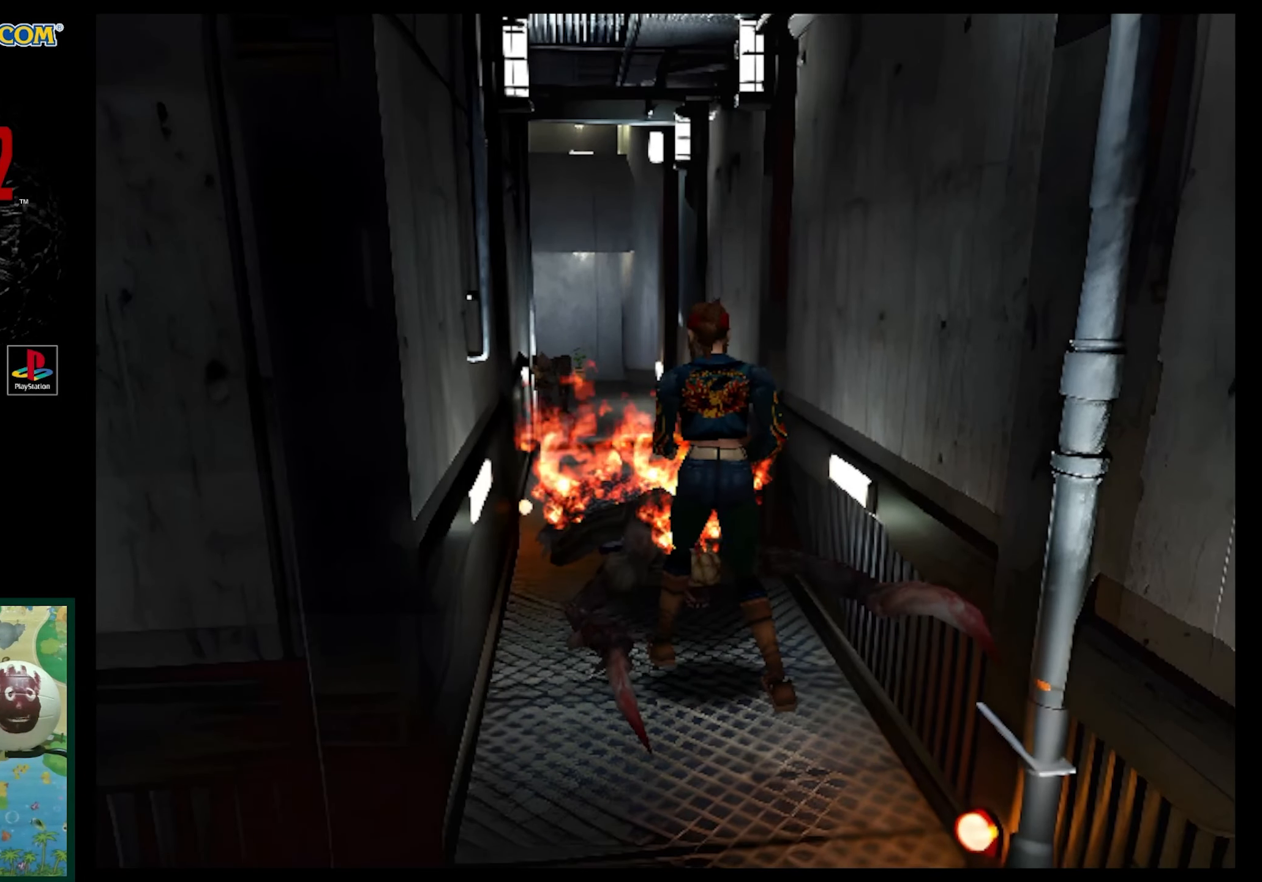
{"buttons": ["R1", "DPAD_DOWN"], "events": [[50, "CROSS", "up"], [150, "CROSS", "down"], [267, "CROSS", "up"], [333, "CROSS", "down"], [450, "CROSS", "up"]]}
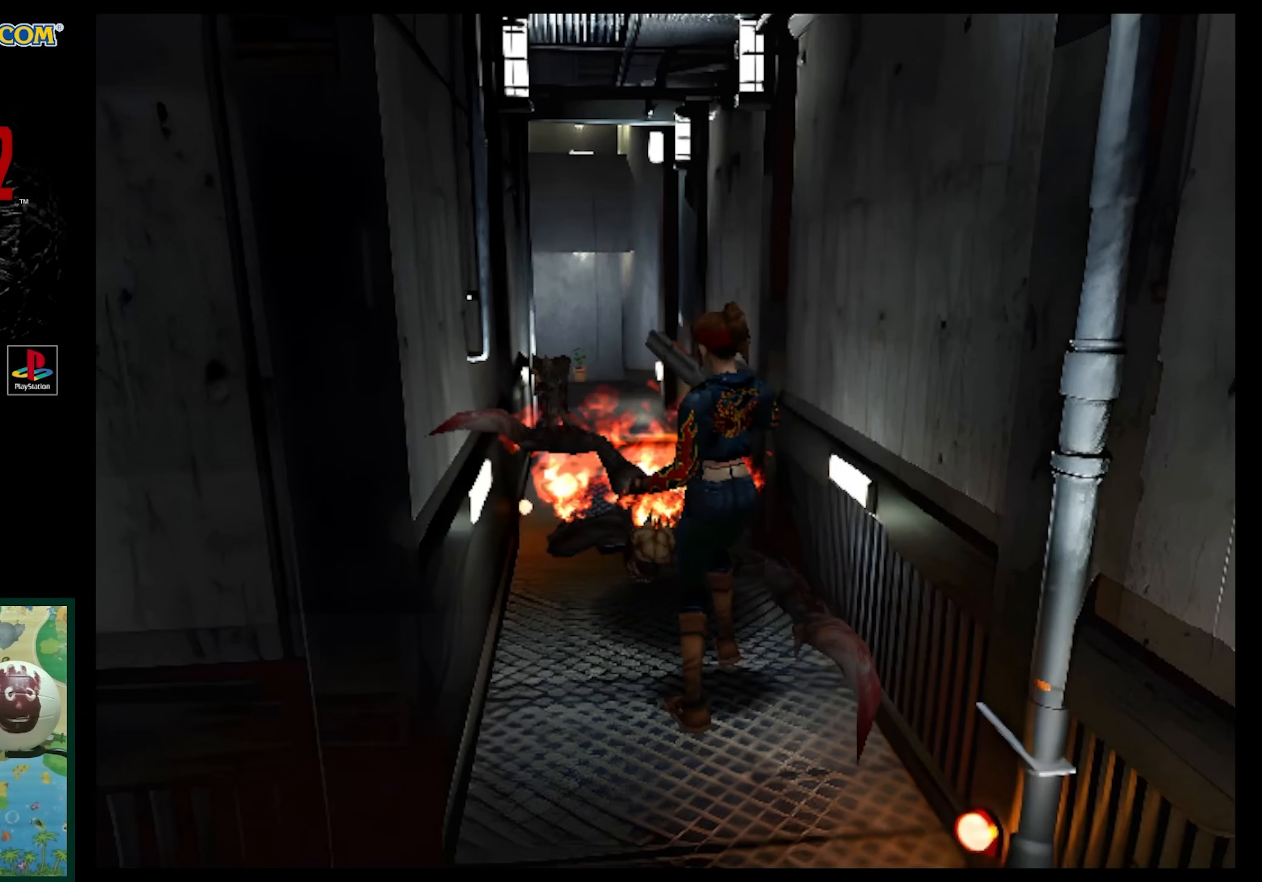
{"buttons": ["CROSS", "R1", "DPAD_DOWN"], "events": [[17, "CROSS", "down"], [133, "CROSS", "up"], [233, "CROSS", "down"], [350, "CROSS", "up"], [417, "CROSS", "down"]]}
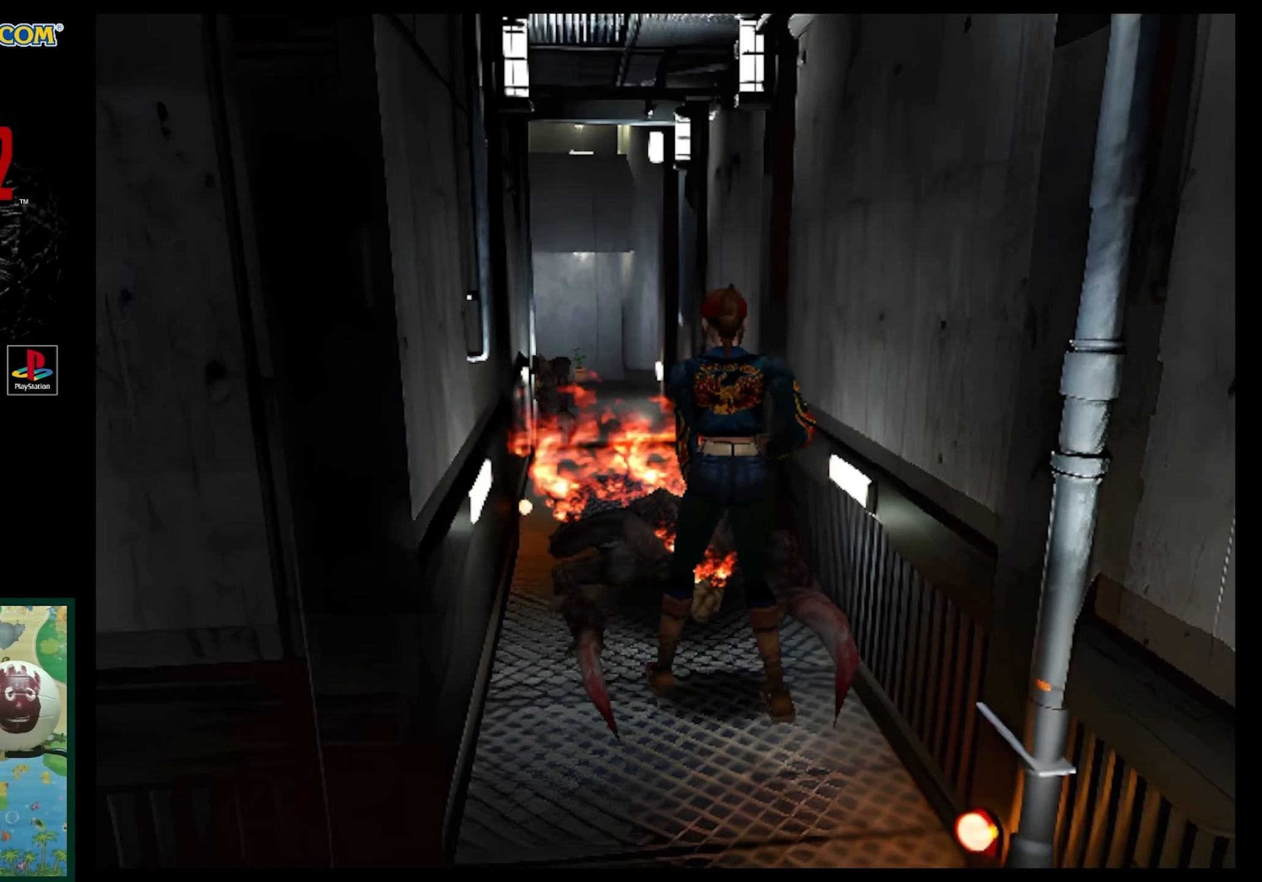
{"buttons": ["CROSS", "R1", "DPAD_DOWN"], "events": [[33, "CROSS", "up"], [100, "CROSS", "down"], [217, "CROSS", "up"], [283, "CROSS", "down"], [417, "CROSS", "up"], [467, "CROSS", "down"]]}
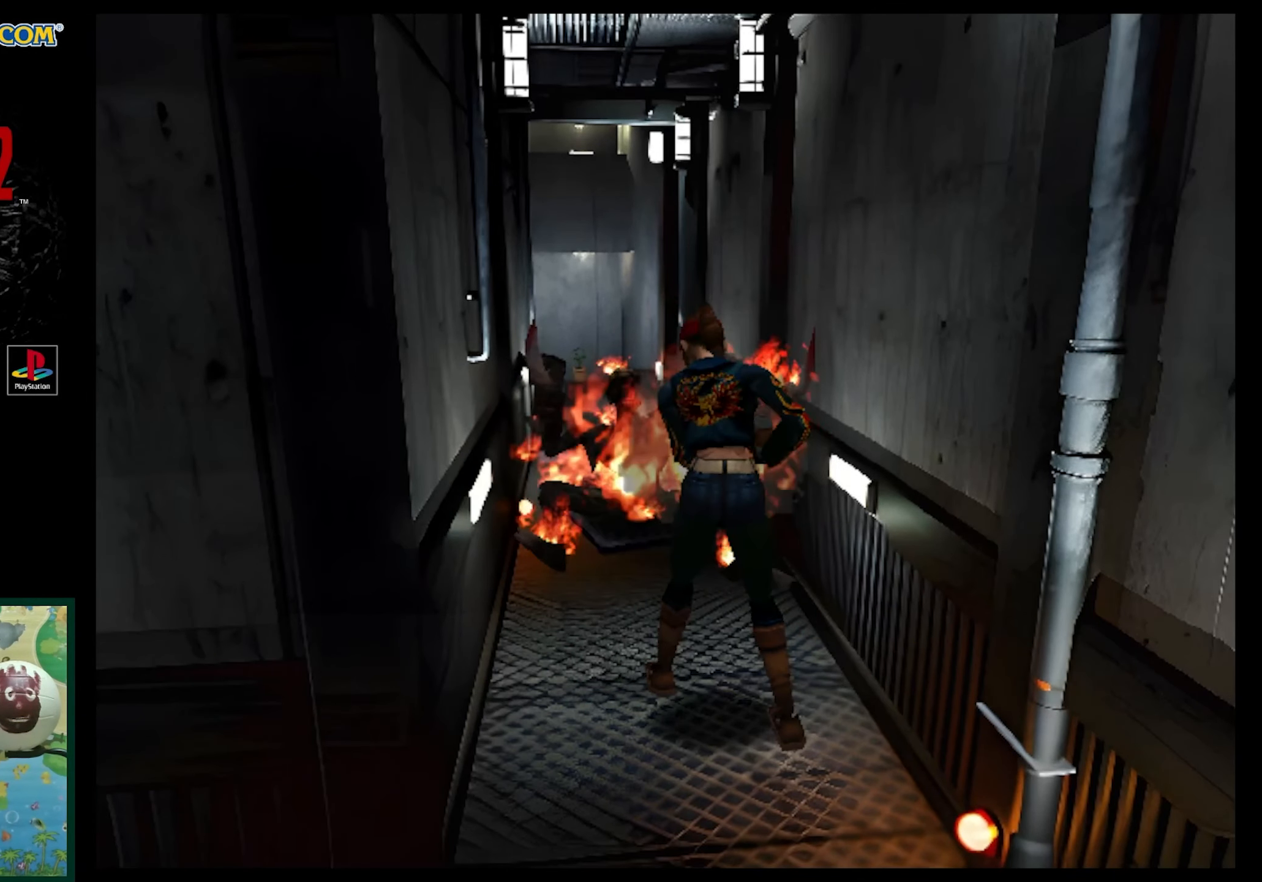
{"buttons": [], "events": [[100, "CROSS", "up"], [250, "DPAD_DOWN", "up"], [417, "R1", "up"]]}
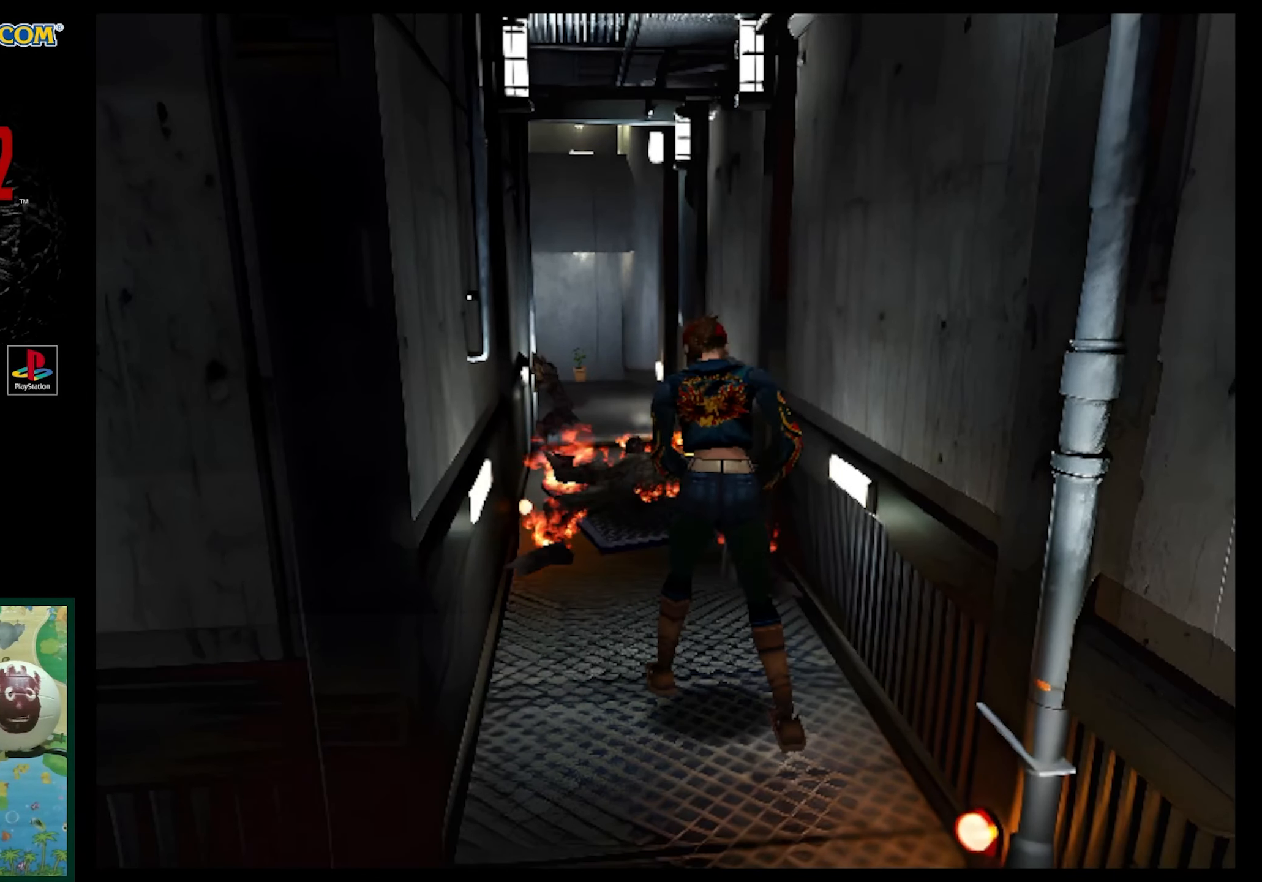
{"buttons": [], "events": []}
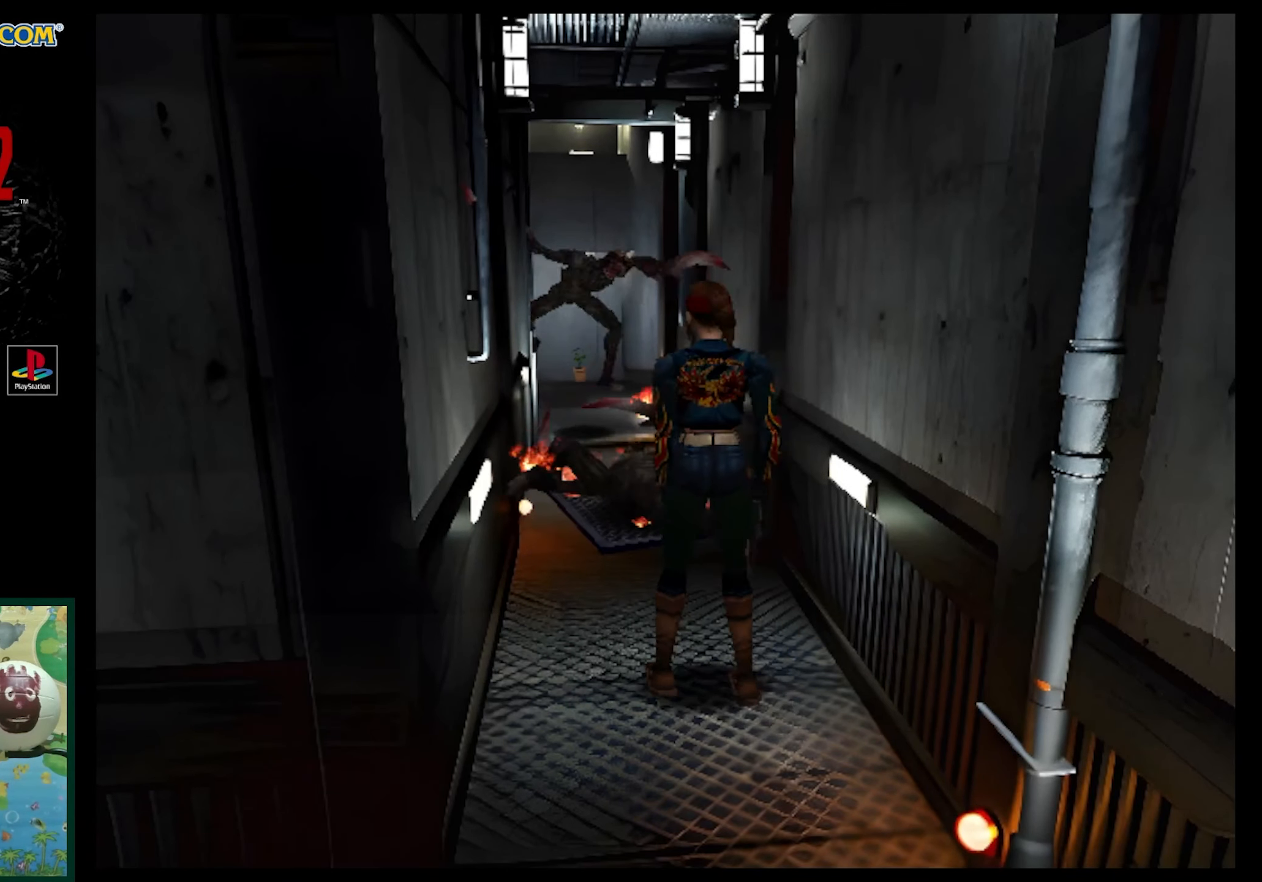
{"buttons": ["CROSS", "R1"], "events": [[100, "R1", "down"], [433, "CROSS", "down"]]}
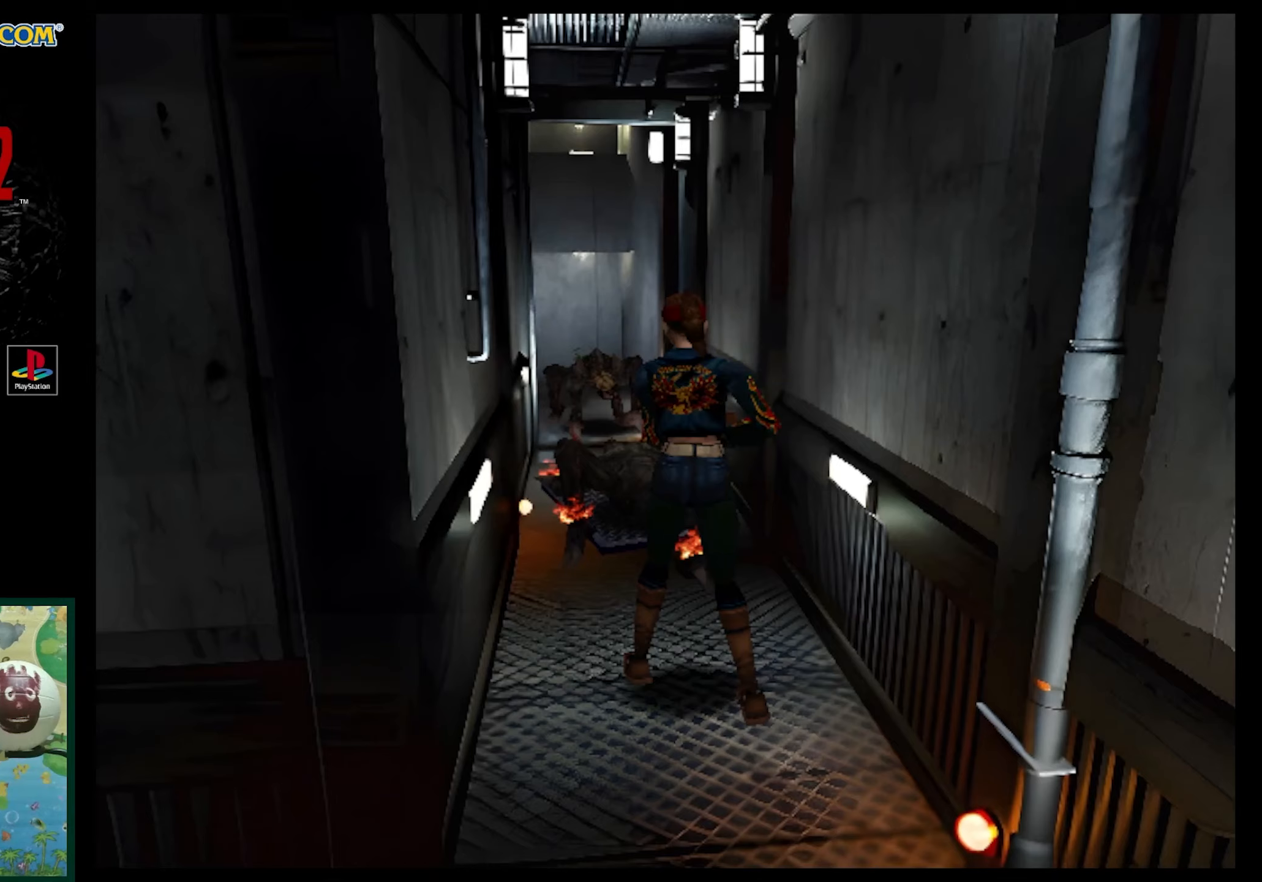
{"buttons": ["CROSS", "R1"], "events": [[83, "CROSS", "up"], [133, "CROSS", "down"], [250, "CROSS", "up"], [317, "CROSS", "down"], [450, "CROSS", "up"], [500, "CROSS", "down"]]}
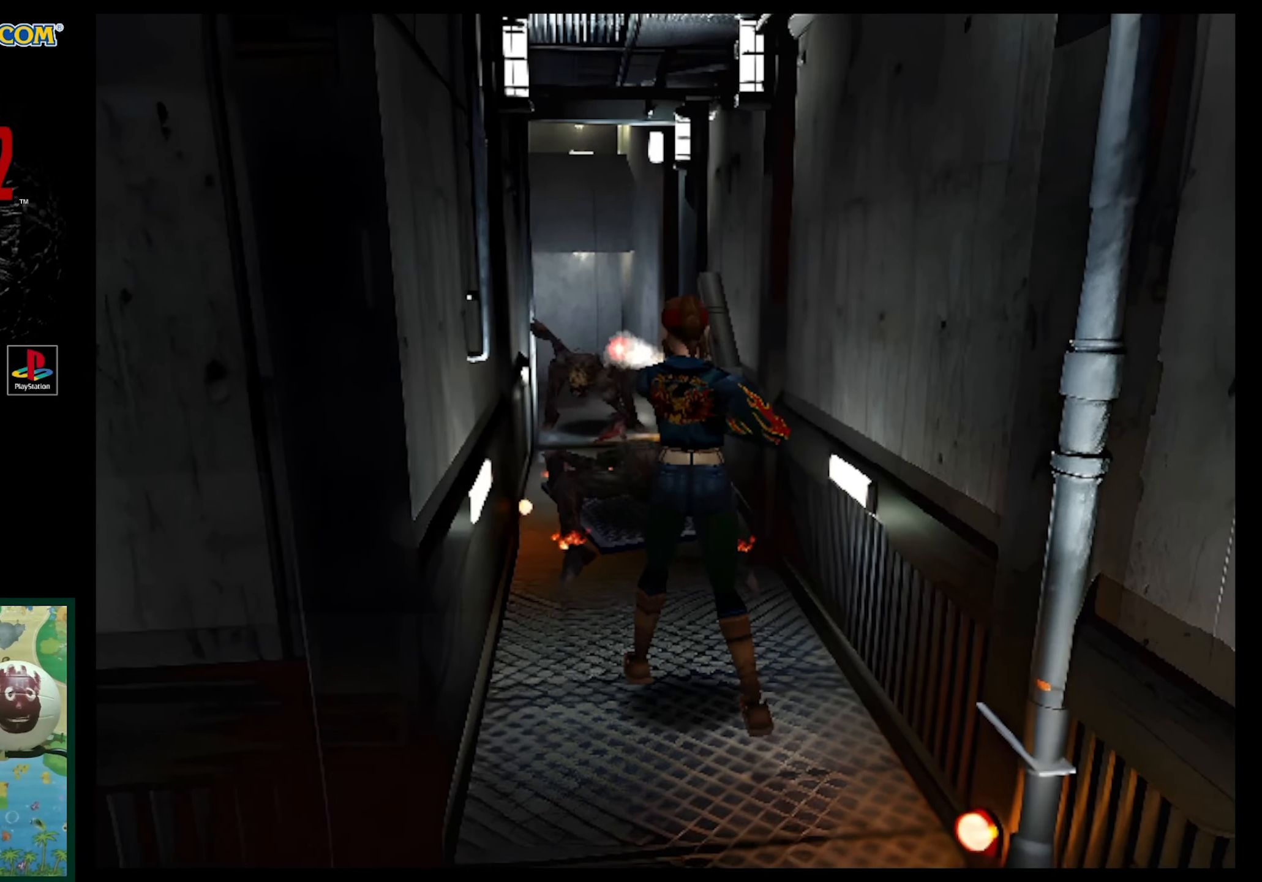
{"buttons": ["R1"], "events": [[117, "CROSS", "up"], [183, "CROSS", "down"], [300, "CROSS", "up"], [383, "CROSS", "down"], [467, "CROSS", "up"]]}
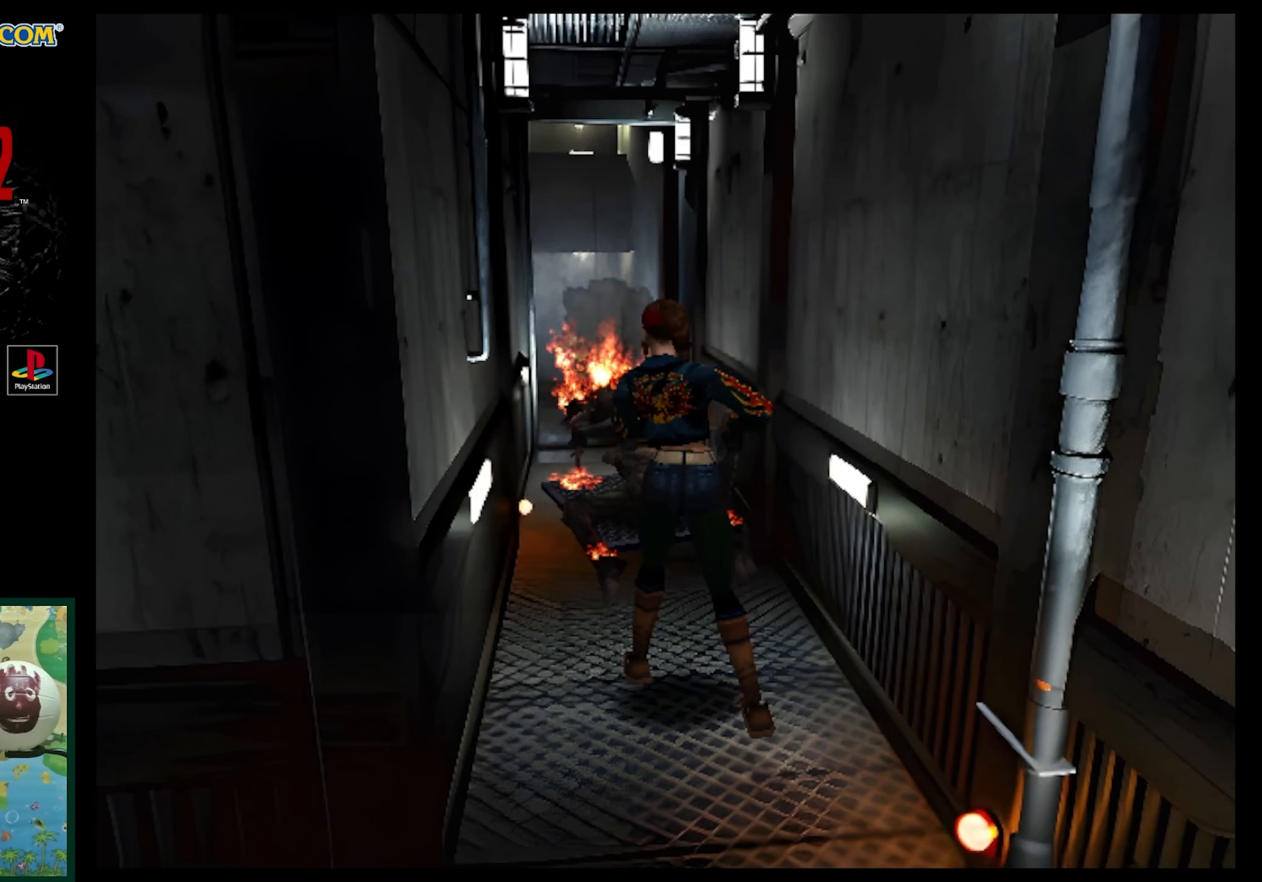
{"buttons": ["R1", "DPAD_DOWN"], "events": [[167, "CROSS", "down"], [283, "CROSS", "up"], [350, "DPAD_DOWN", "down"]]}